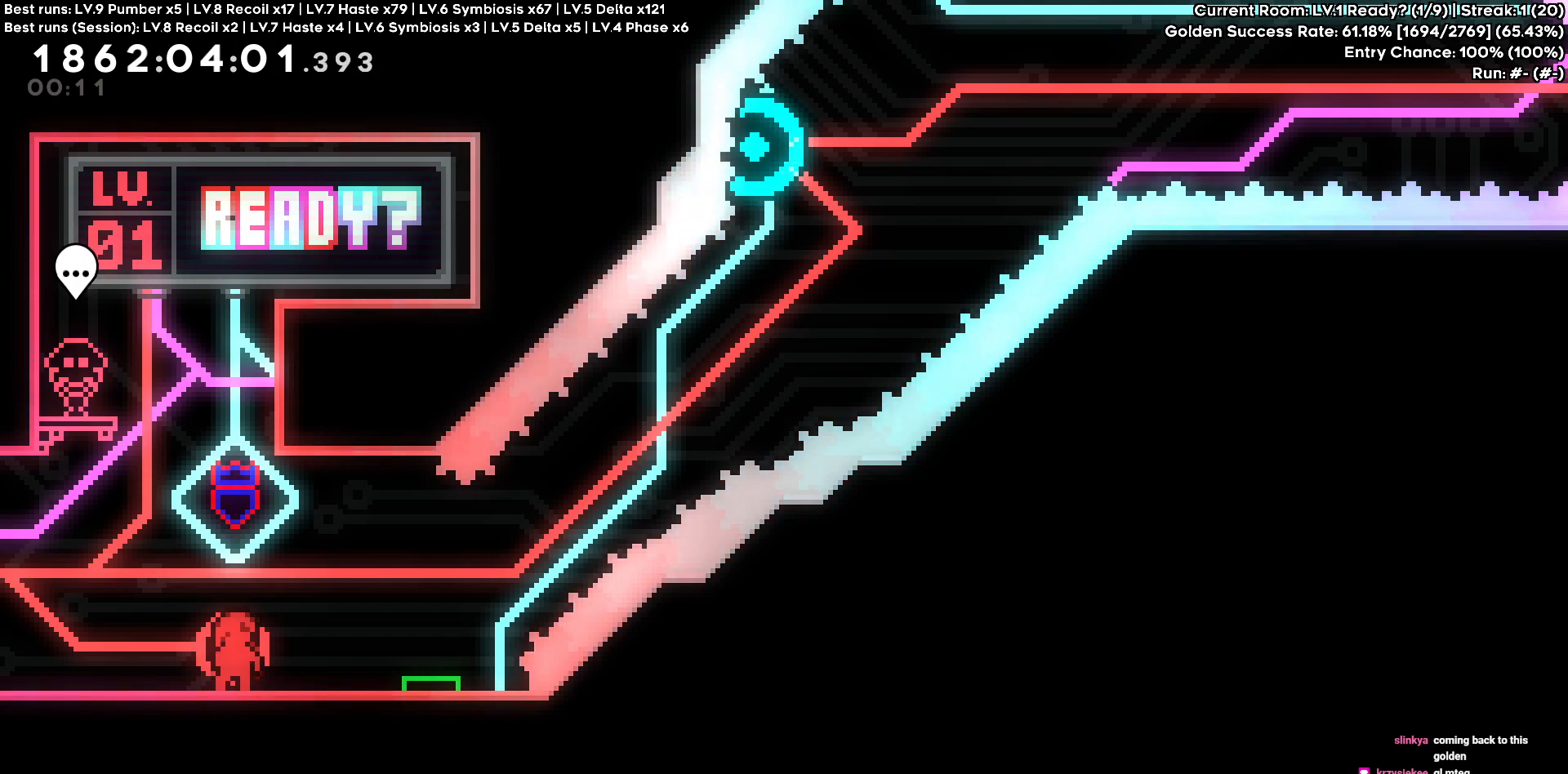
Gameplay with keyboard; each line is a JSON object with the keys held at the frame after it. "events" lists presses ("down") and releases ("up") of "a", "d", "s" and "w" between this image and that frame as [ms after this image, input, new state], when the widget could be followed in between. No other keys are recorded. Mouse input is not recorded.
{"keys": ["s"], "events": [[500, "s", "down"]]}
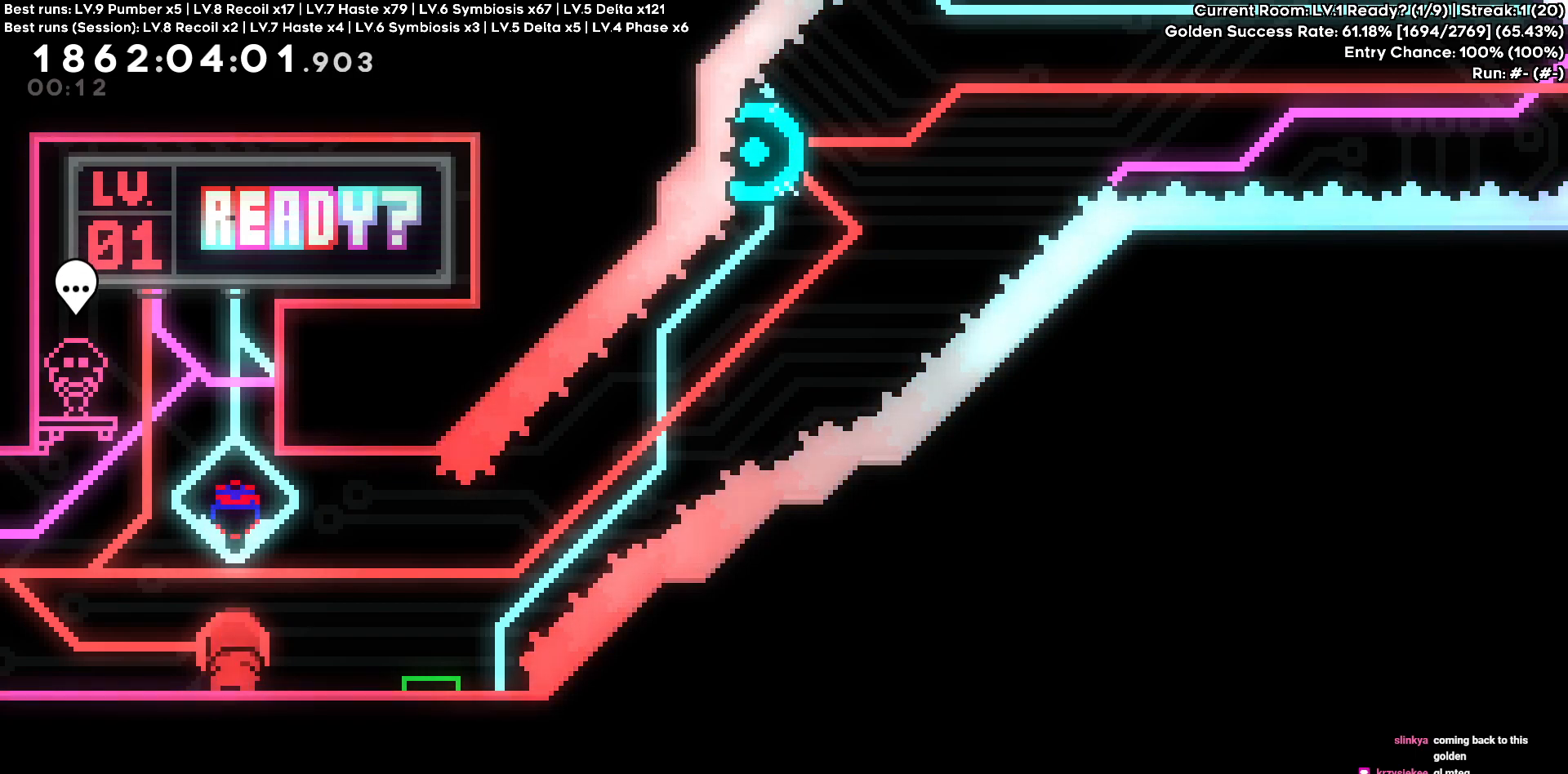
{"keys": ["d", "s"], "events": [[100, "s", "up"], [383, "d", "down"], [383, "s", "down"]]}
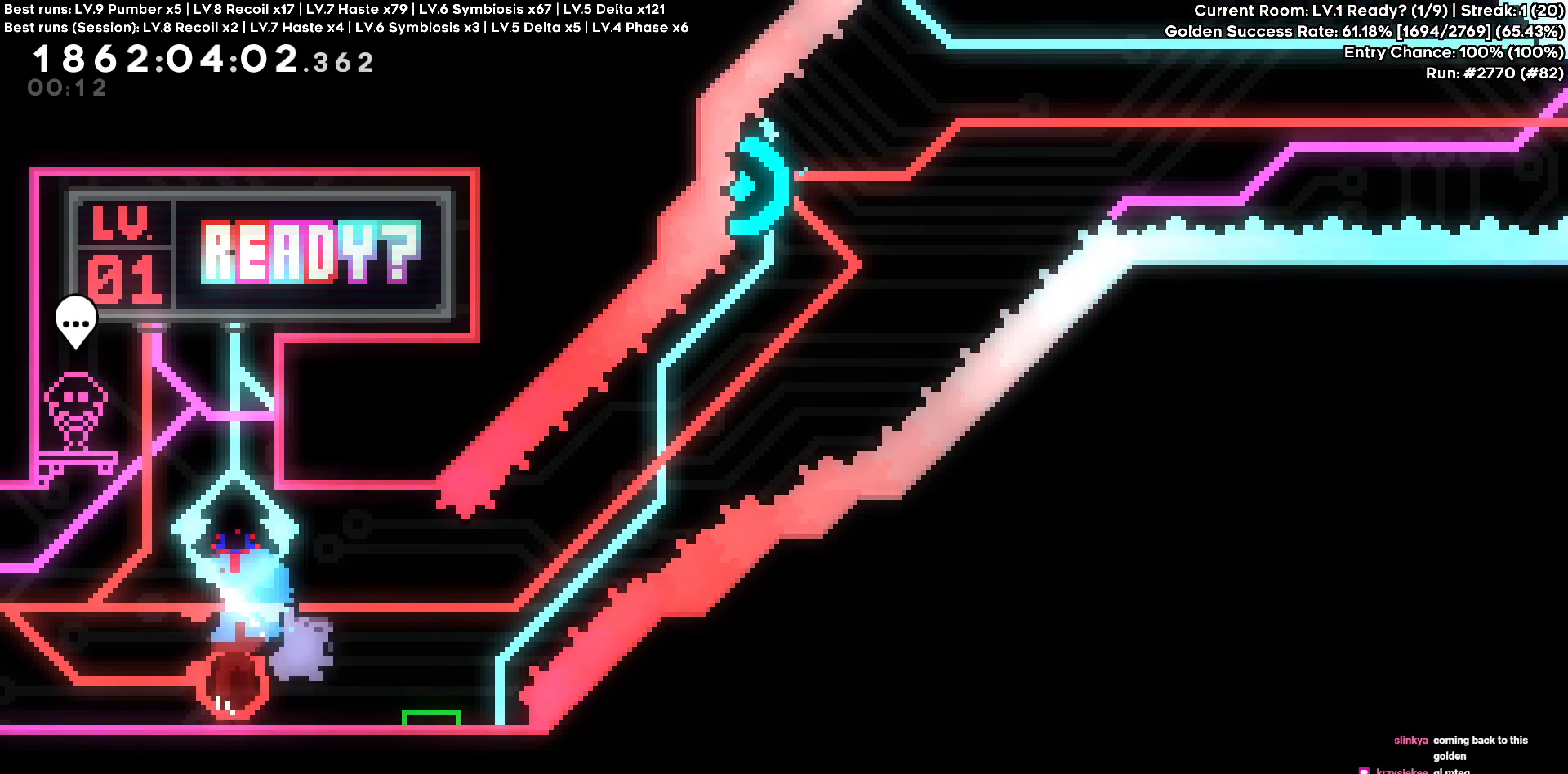
{"keys": ["a", "w"], "events": [[33, "s", "up"], [450, "d", "up"], [500, "a", "down"], [500, "w", "down"]]}
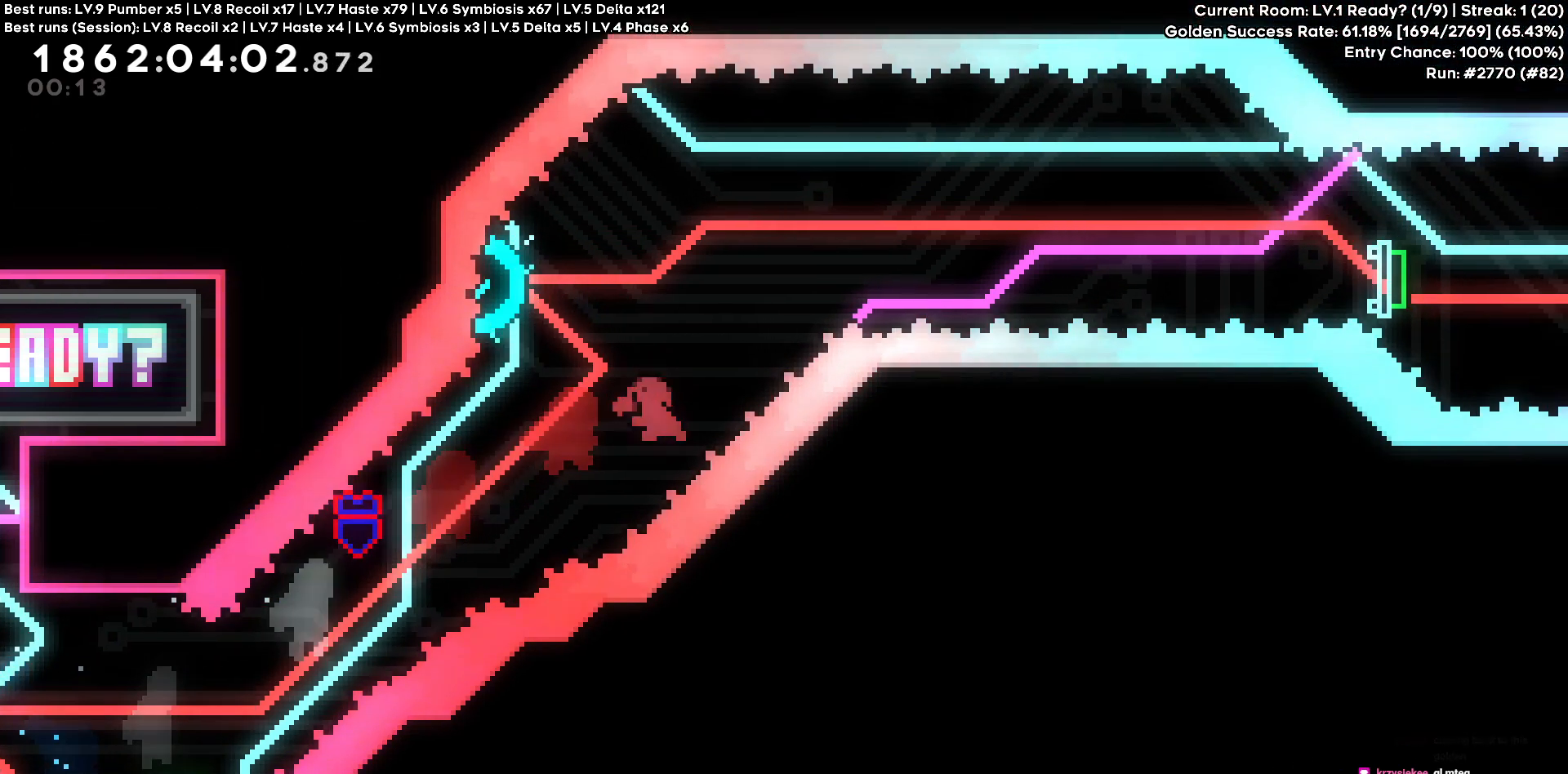
{"keys": ["d"], "events": [[133, "a", "up"], [133, "d", "down"], [183, "w", "up"]]}
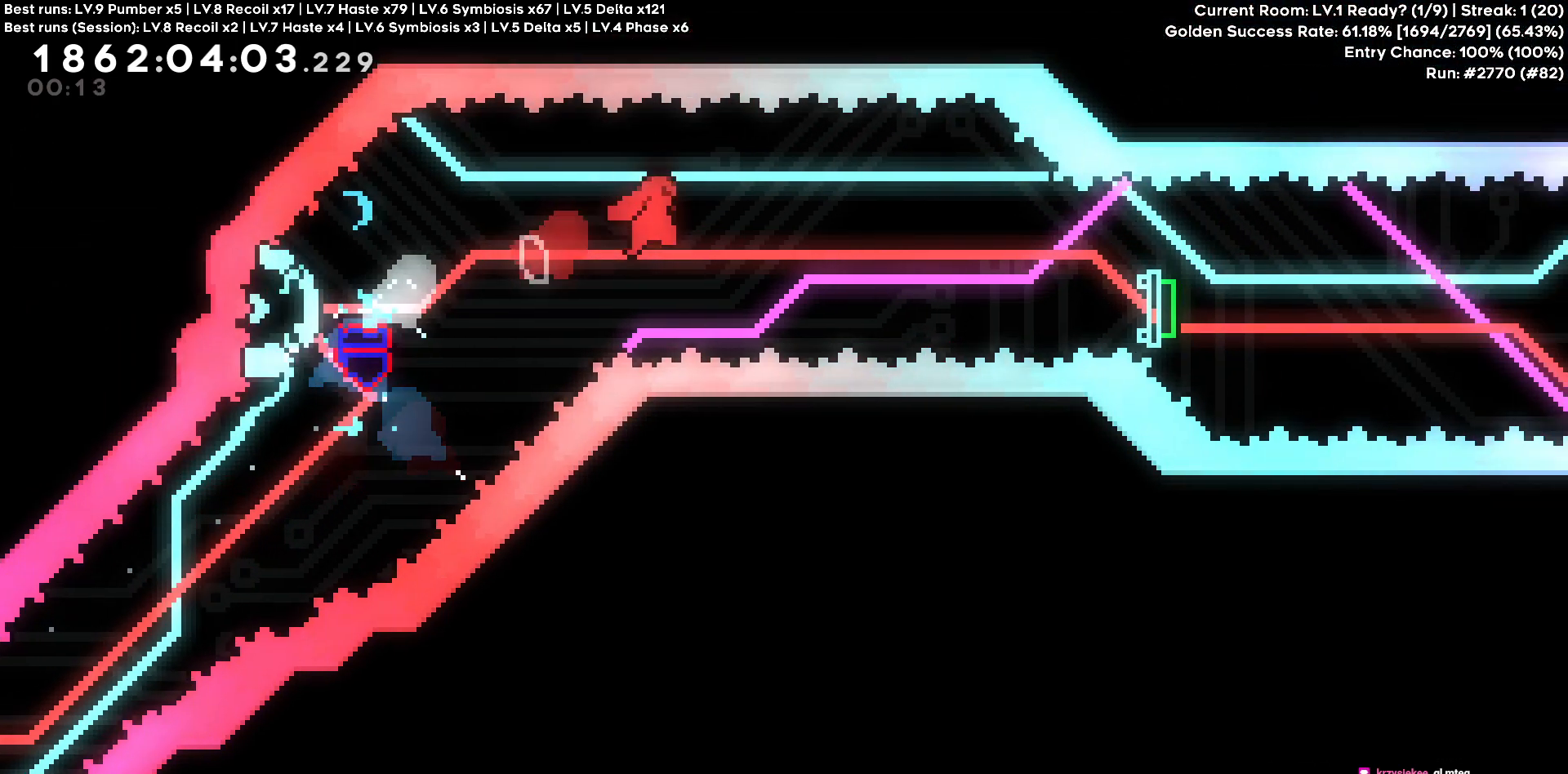
{"keys": ["d", "s"], "events": [[333, "s", "down"]]}
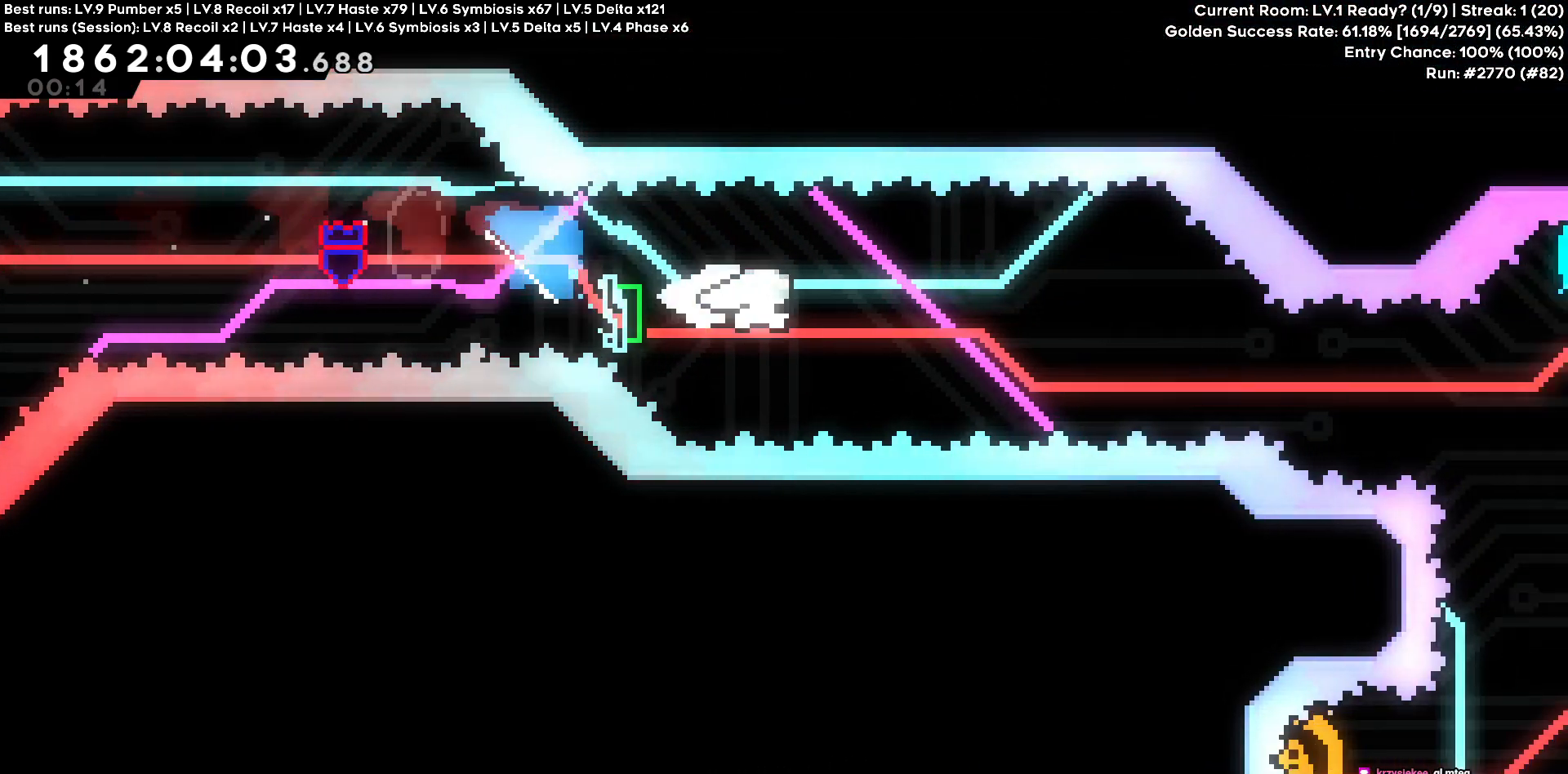
{"keys": ["w"], "events": [[16, "s", "up"], [450, "d", "up"], [450, "w", "down"]]}
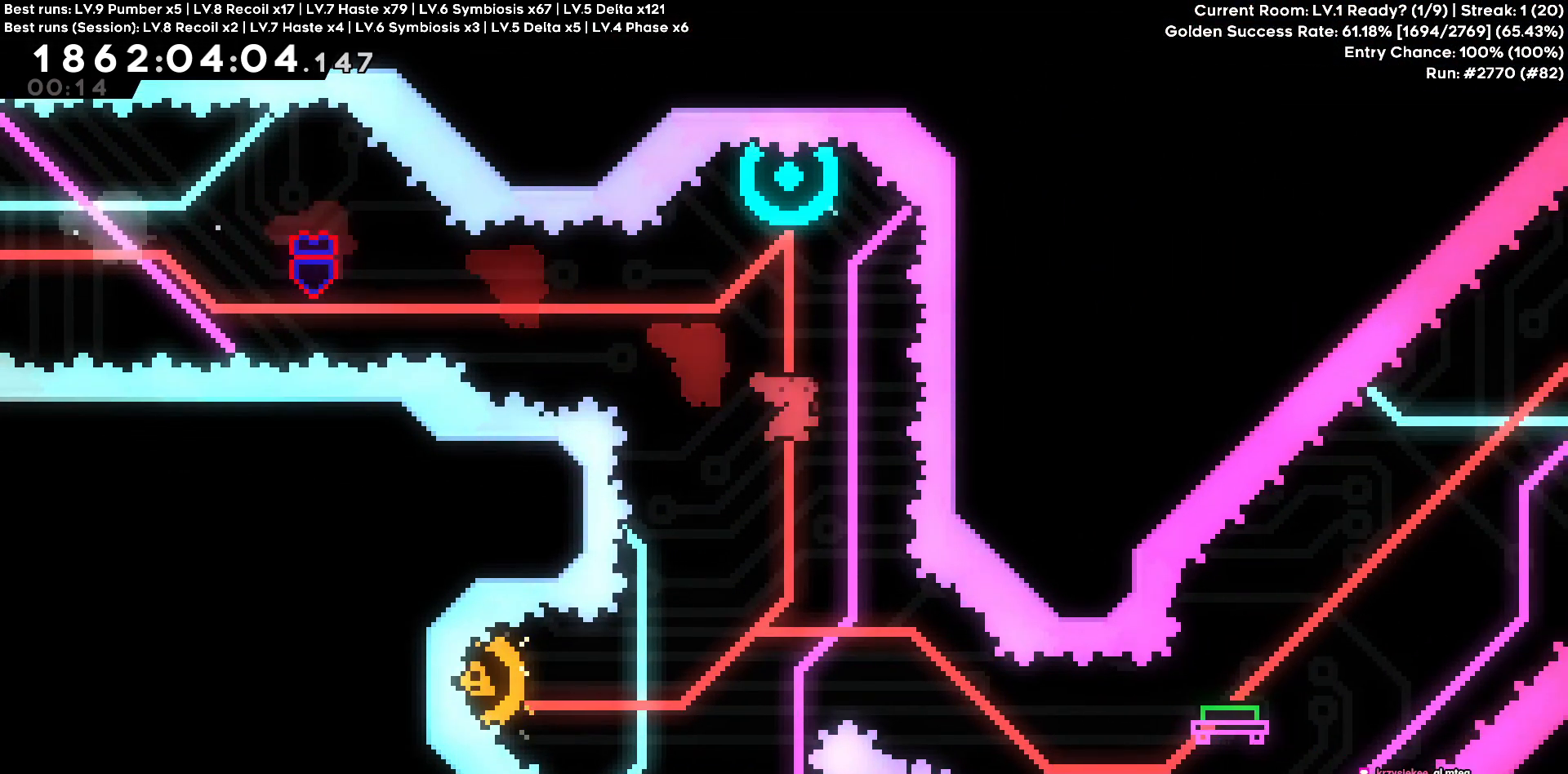
{"keys": ["a"], "events": [[183, "w", "up"], [416, "a", "down"]]}
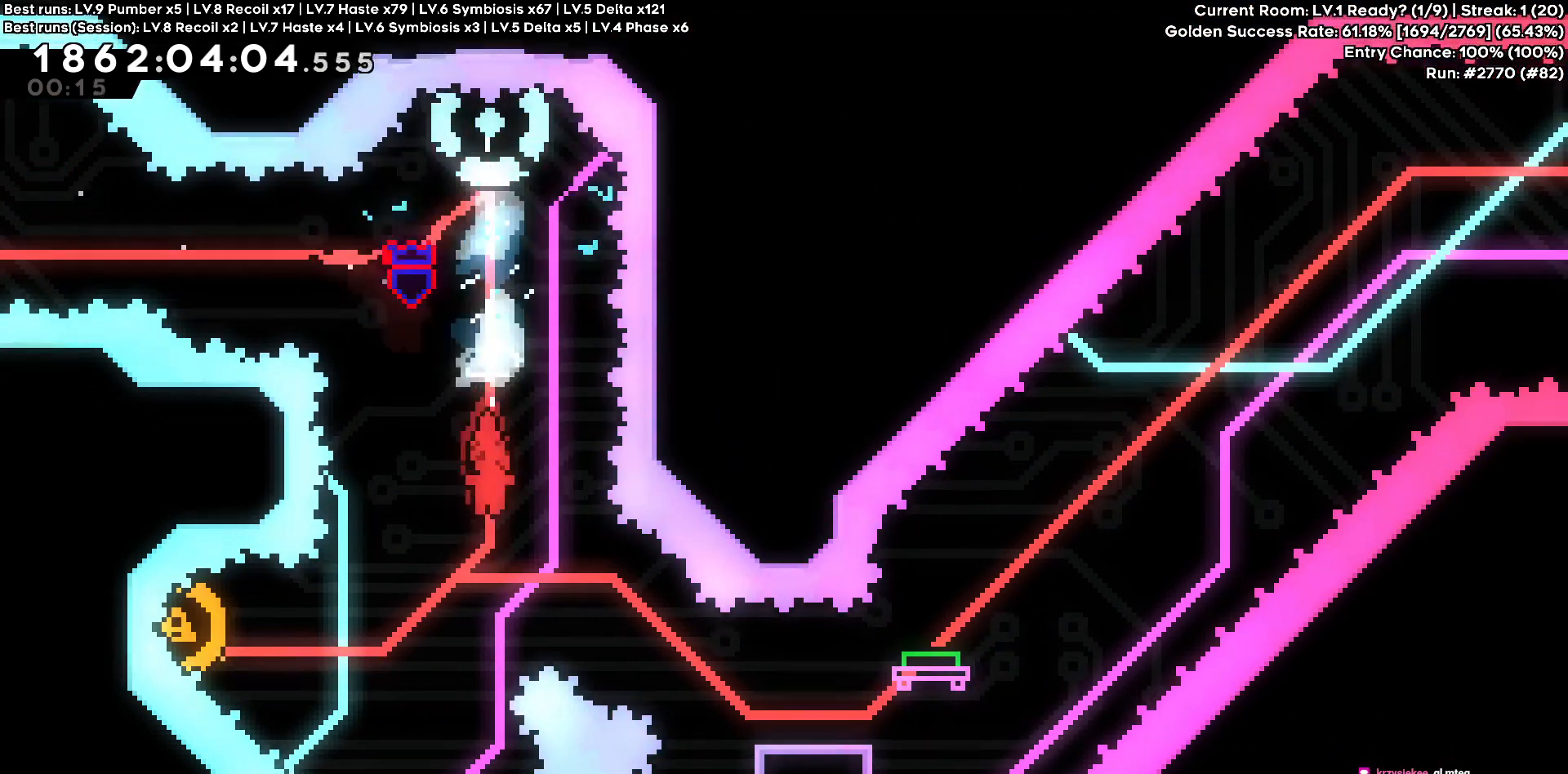
{"keys": ["d"], "events": [[383, "a", "up"], [383, "d", "down"]]}
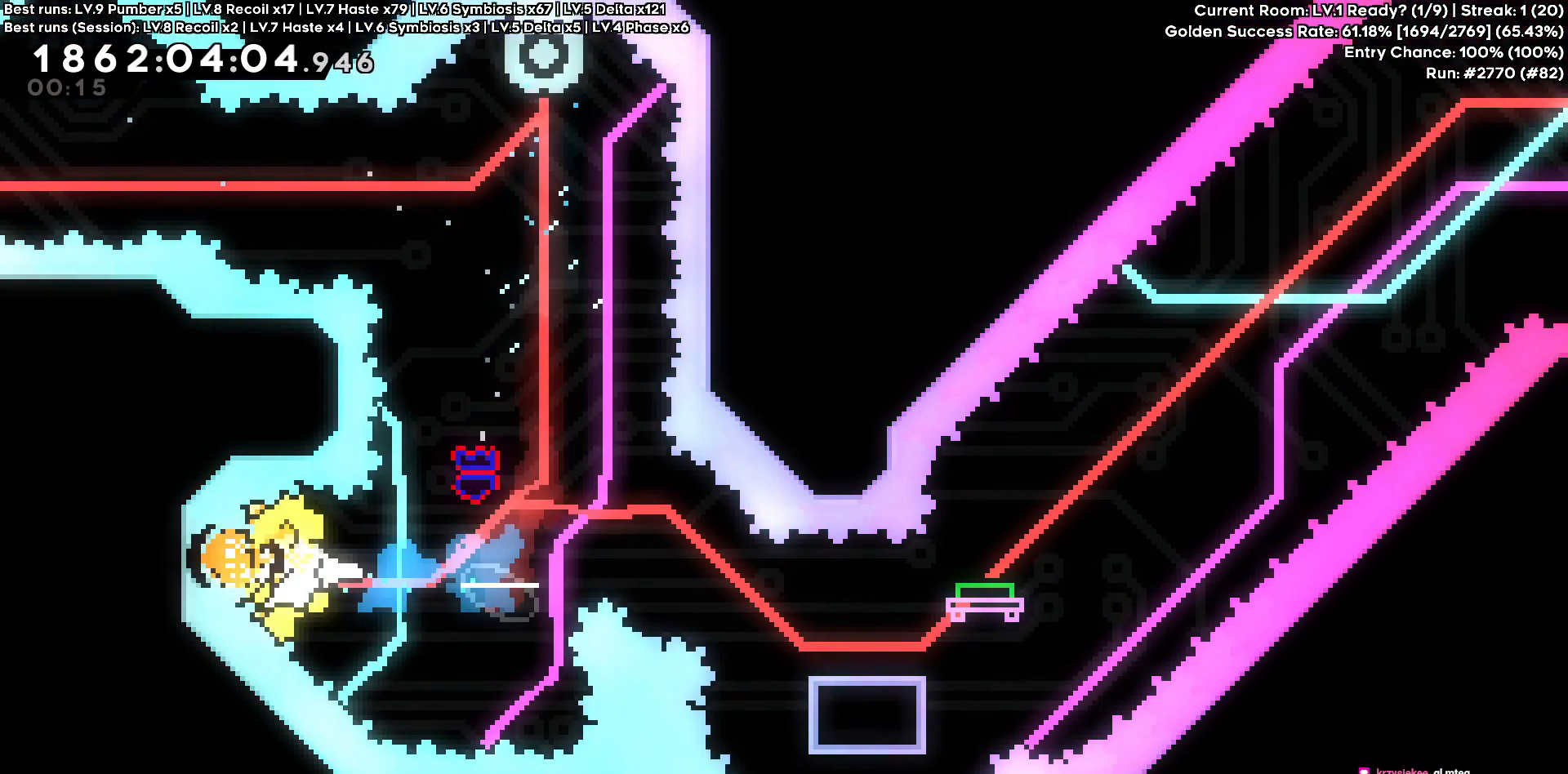
{"keys": ["d"], "events": [[166, "s", "down"], [400, "s", "up"]]}
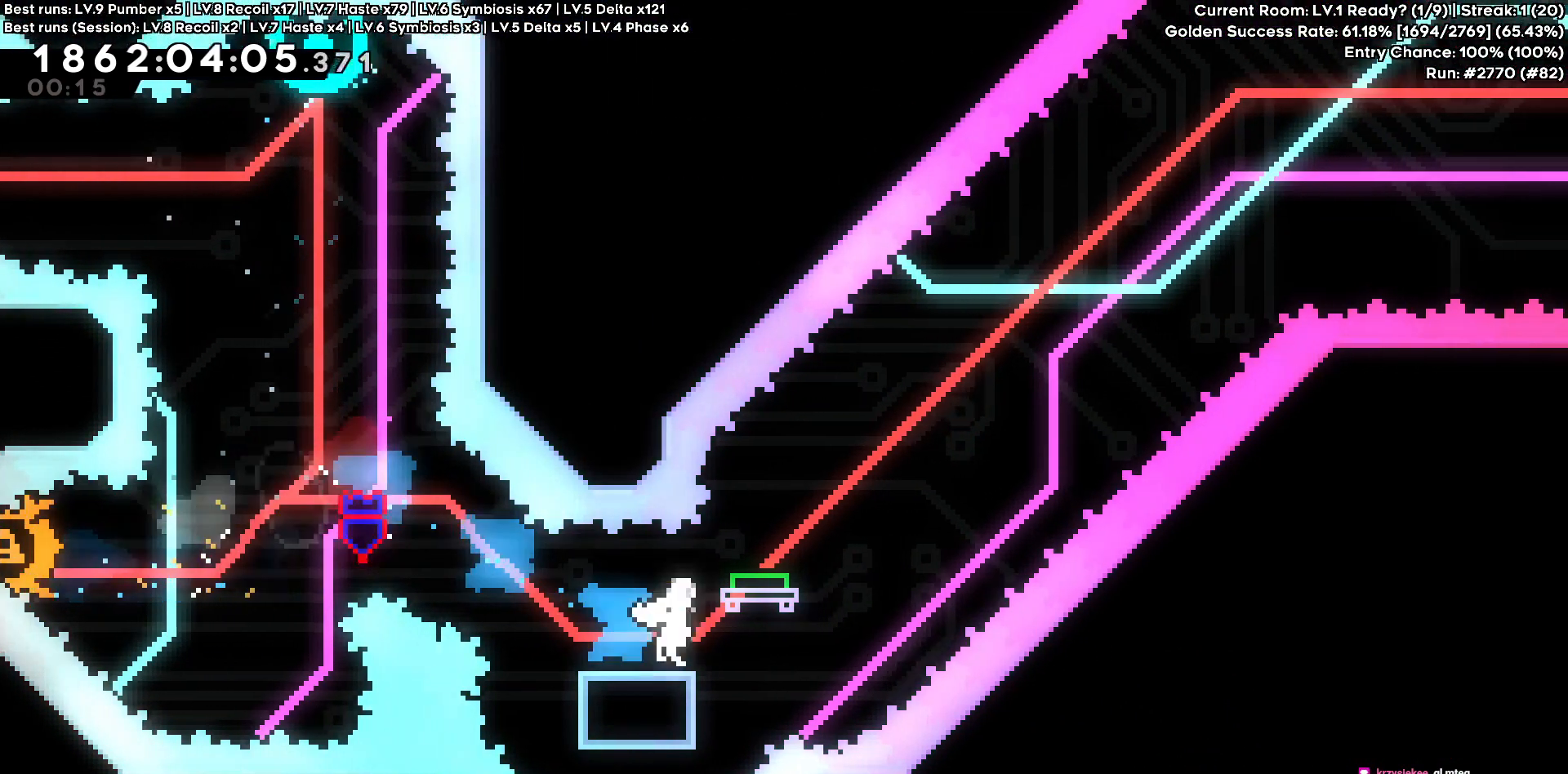
{"keys": ["d"], "events": []}
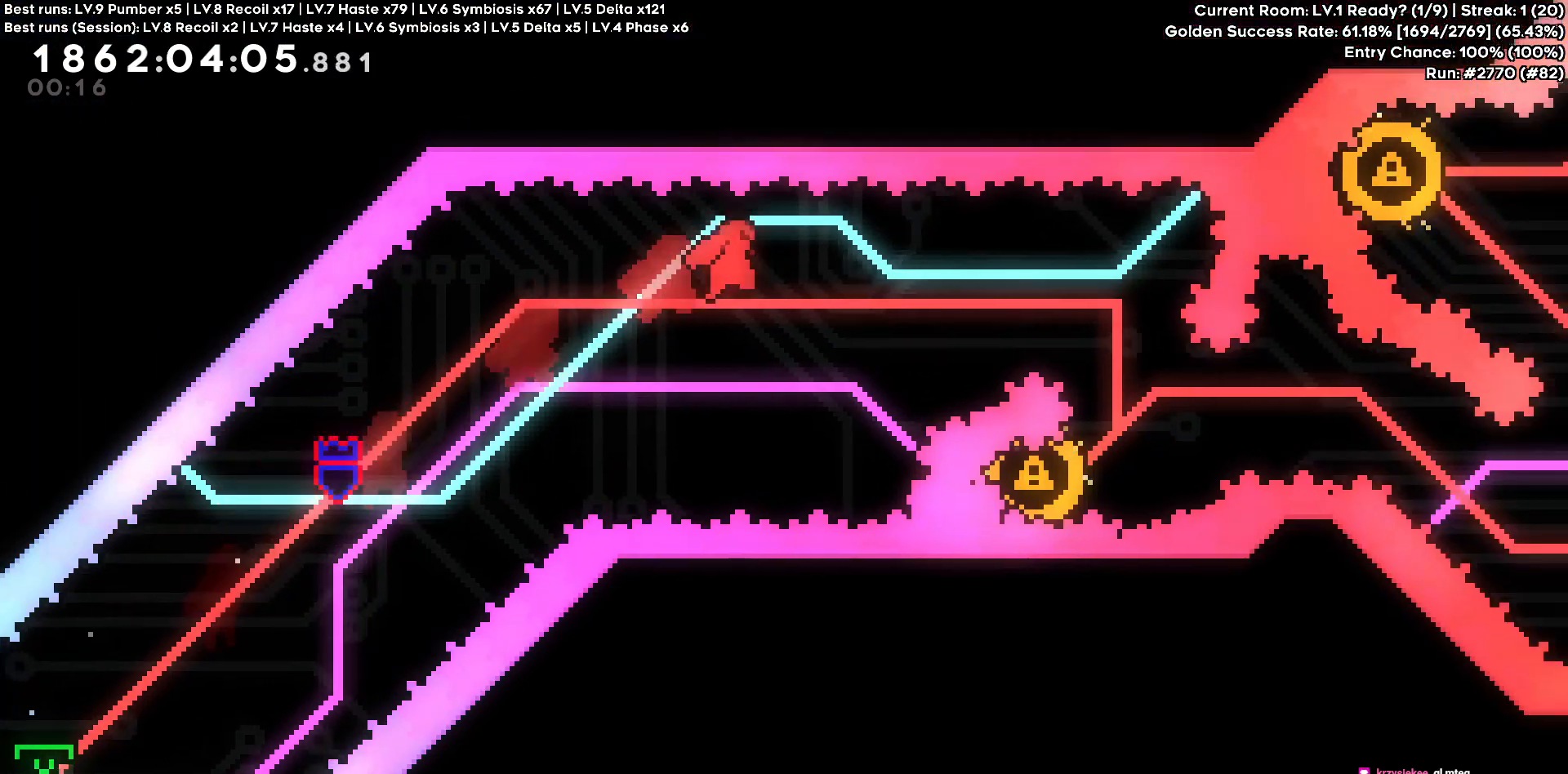
{"keys": ["a"], "events": [[383, "d", "up"], [483, "a", "down"]]}
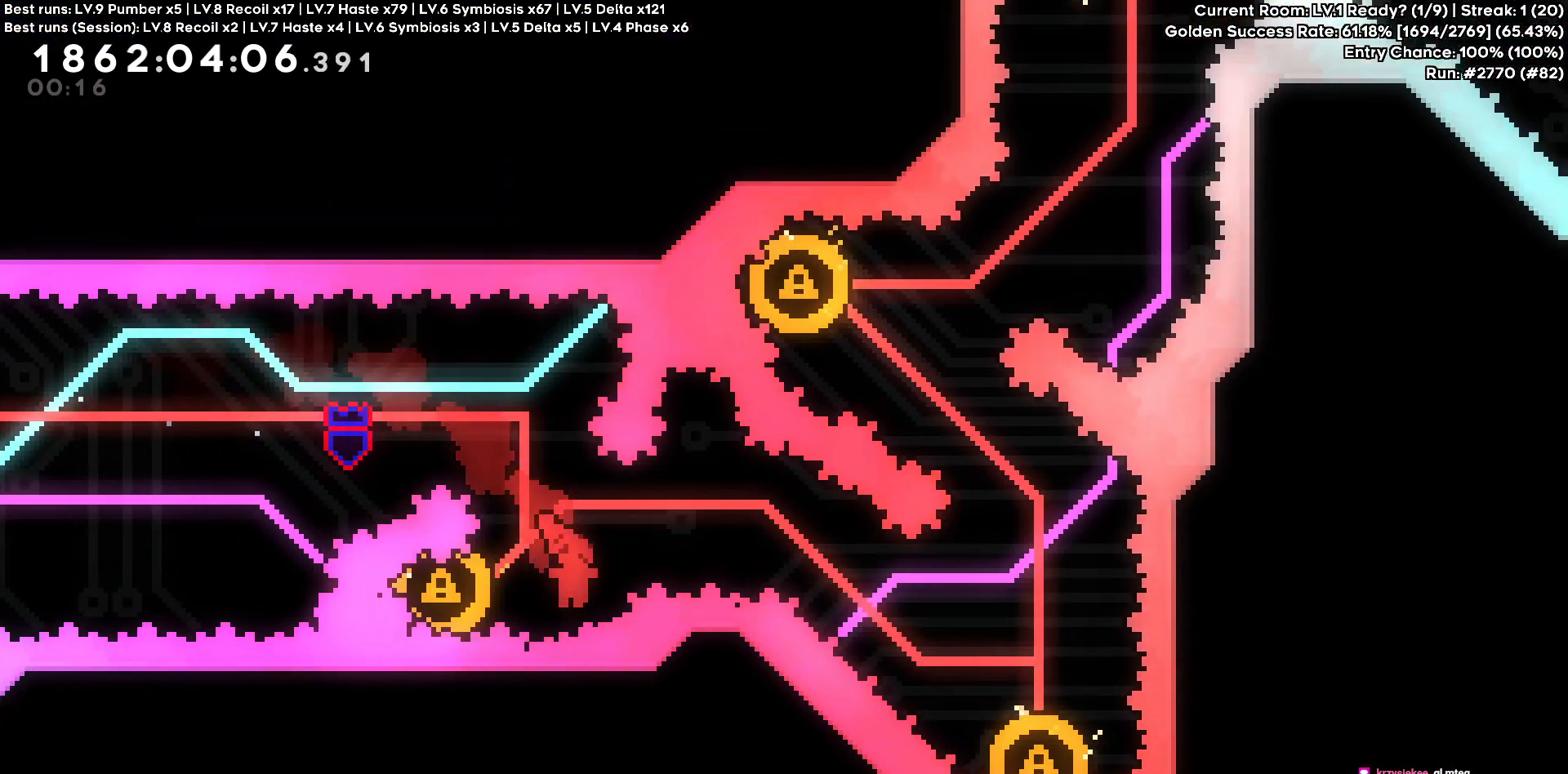
{"keys": ["d", "s"], "events": [[216, "a", "up"], [400, "d", "down"], [400, "s", "down"]]}
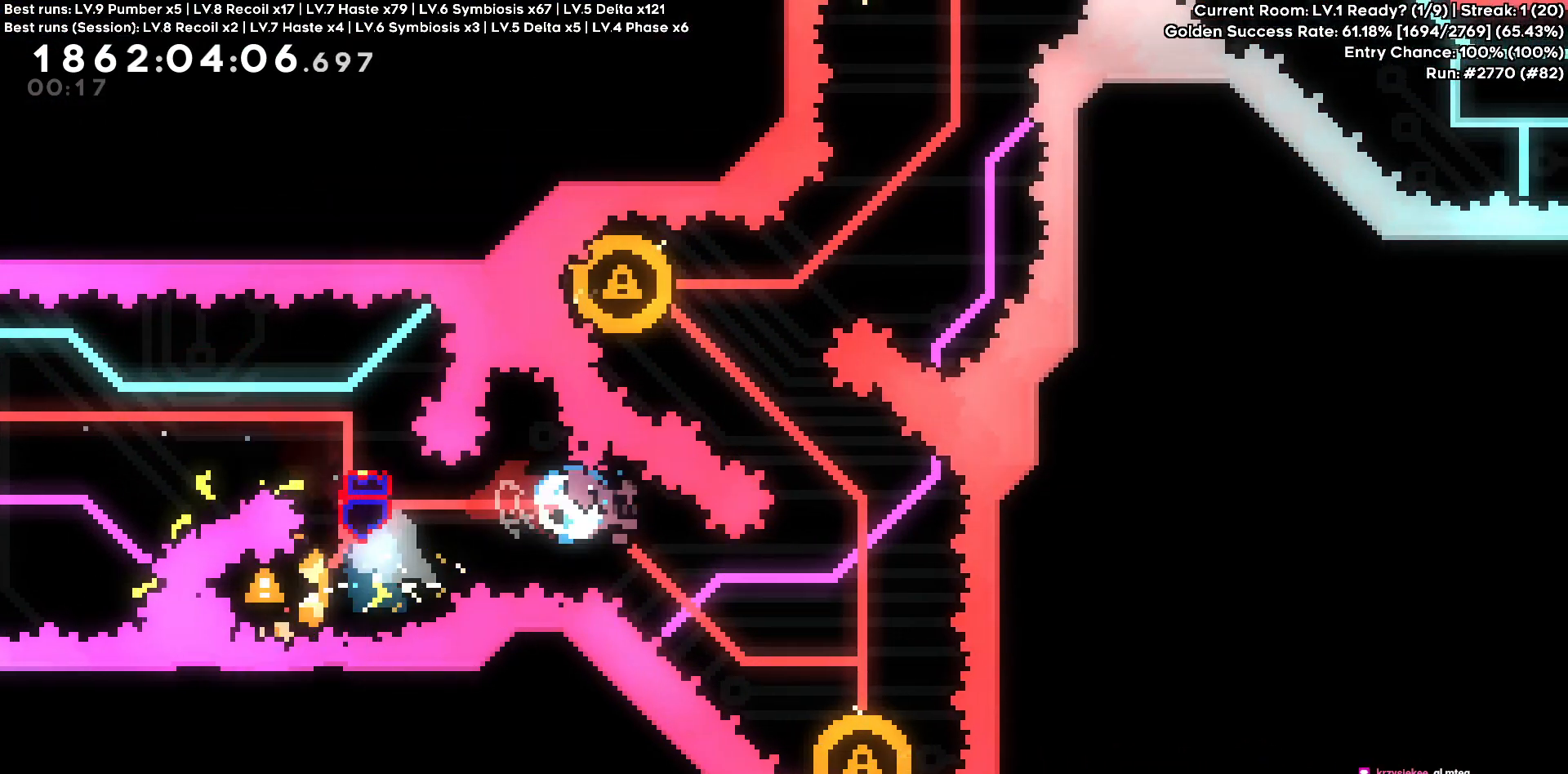
{"keys": [], "events": [[133, "s", "up"], [183, "d", "up"]]}
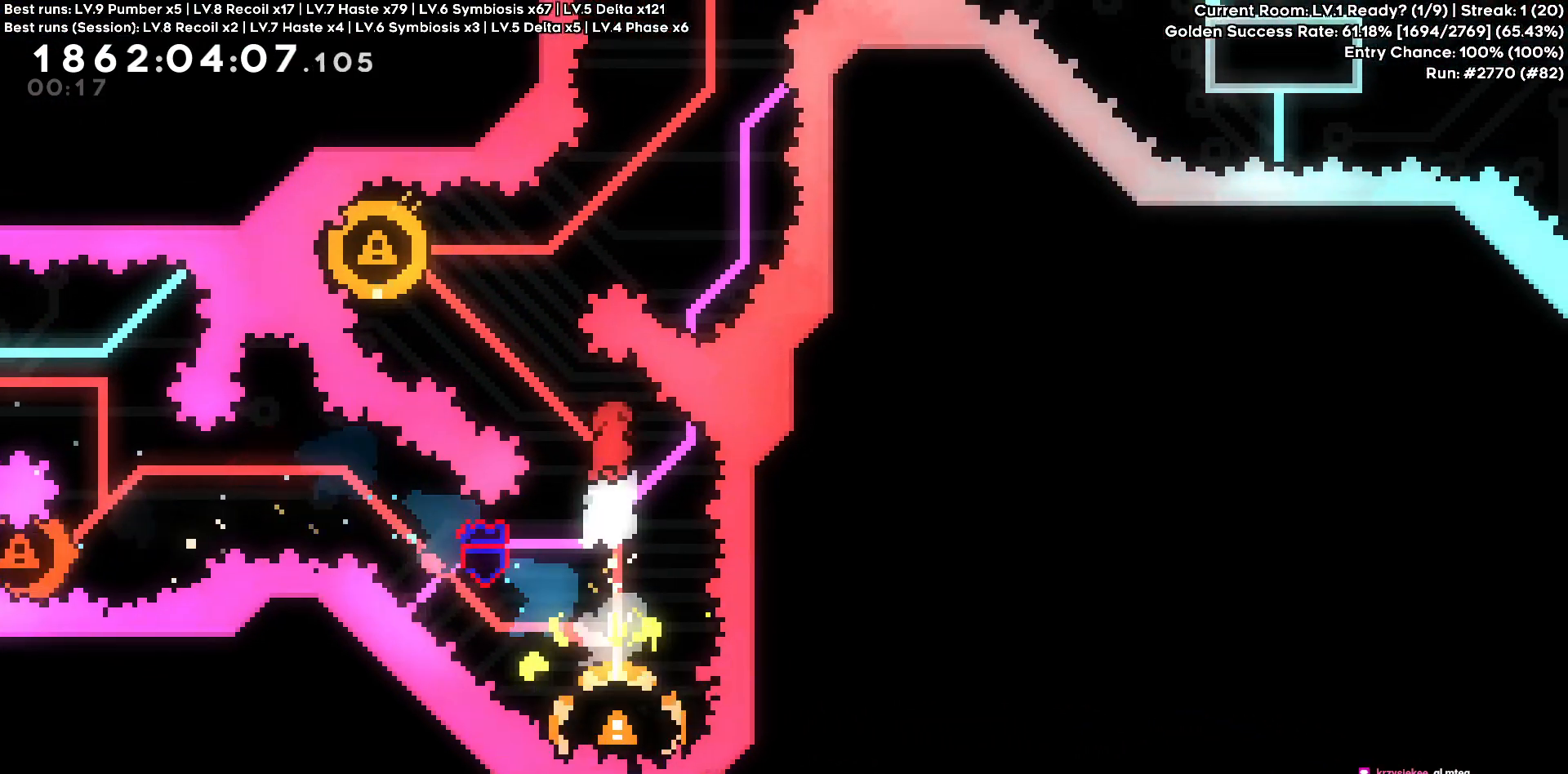
{"keys": [], "events": [[50, "a", "down"], [50, "w", "down"], [283, "w", "up"], [483, "a", "up"]]}
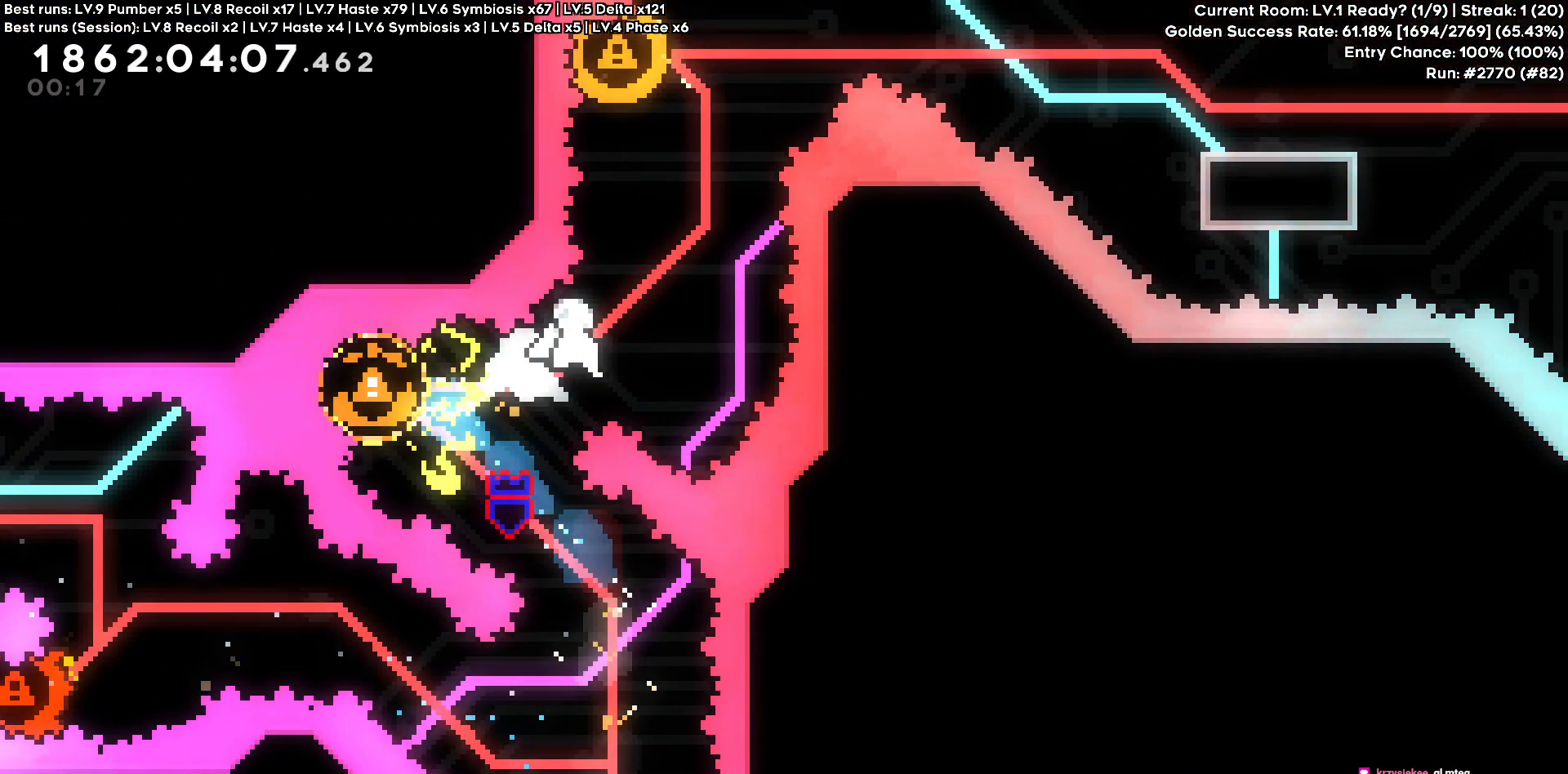
{"keys": ["a"], "events": [[116, "w", "down"], [283, "s", "down"], [300, "w", "up"], [350, "a", "down"], [350, "s", "up"]]}
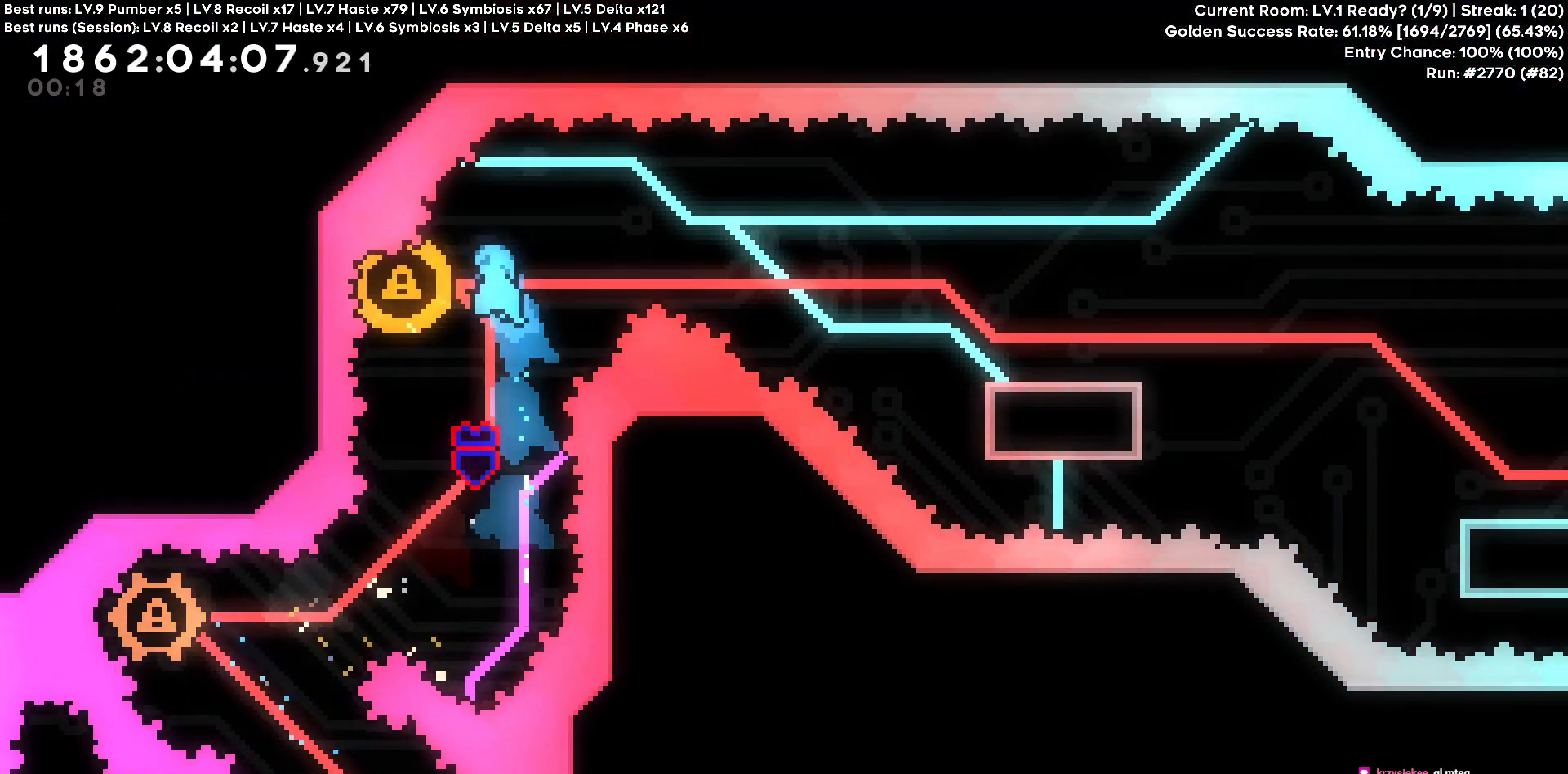
{"keys": ["d", "s"], "events": [[50, "d", "down"], [83, "a", "up"], [366, "s", "down"]]}
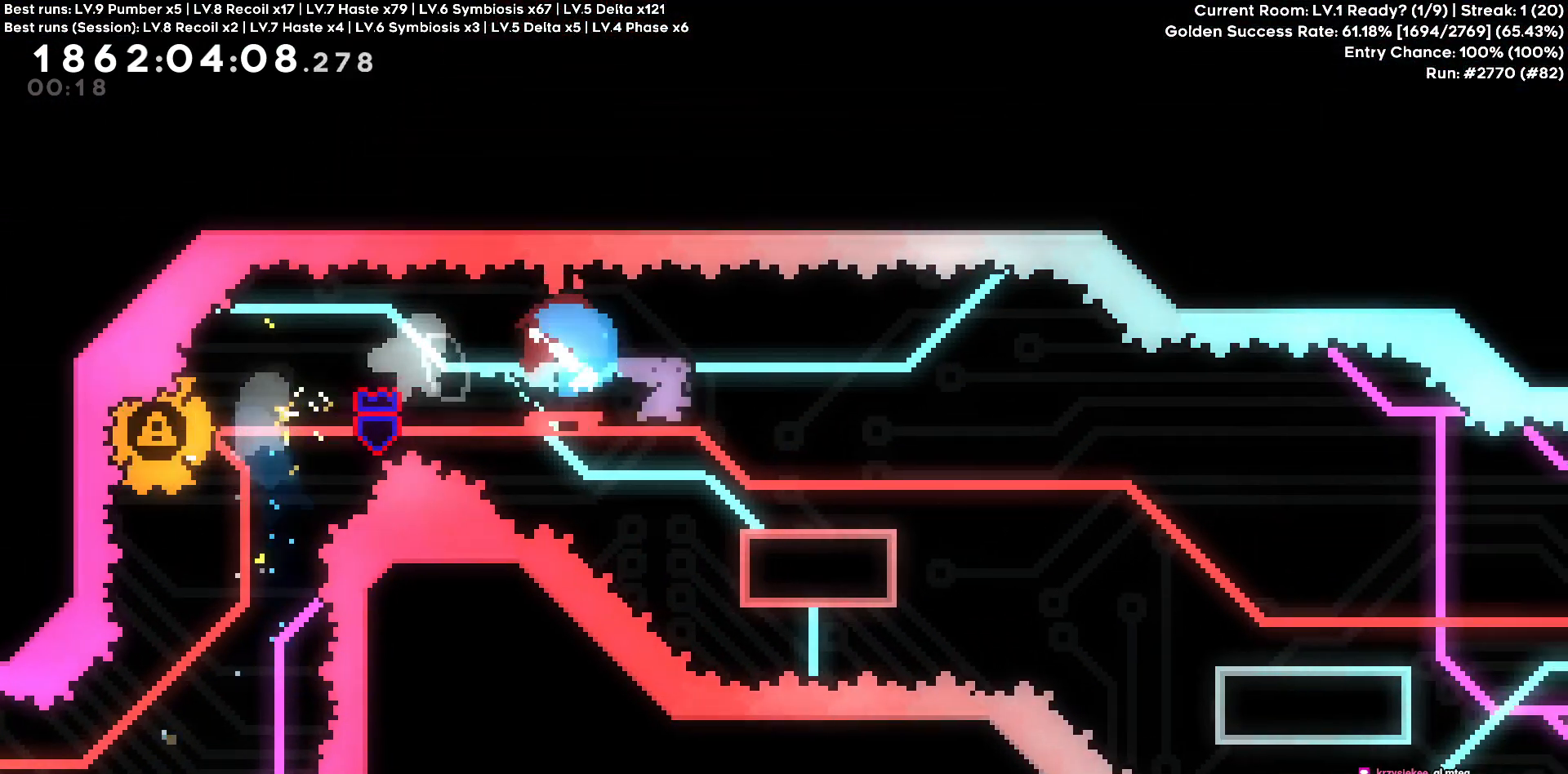
{"keys": ["d"], "events": [[50, "s", "up"], [150, "s", "down"], [433, "s", "up"]]}
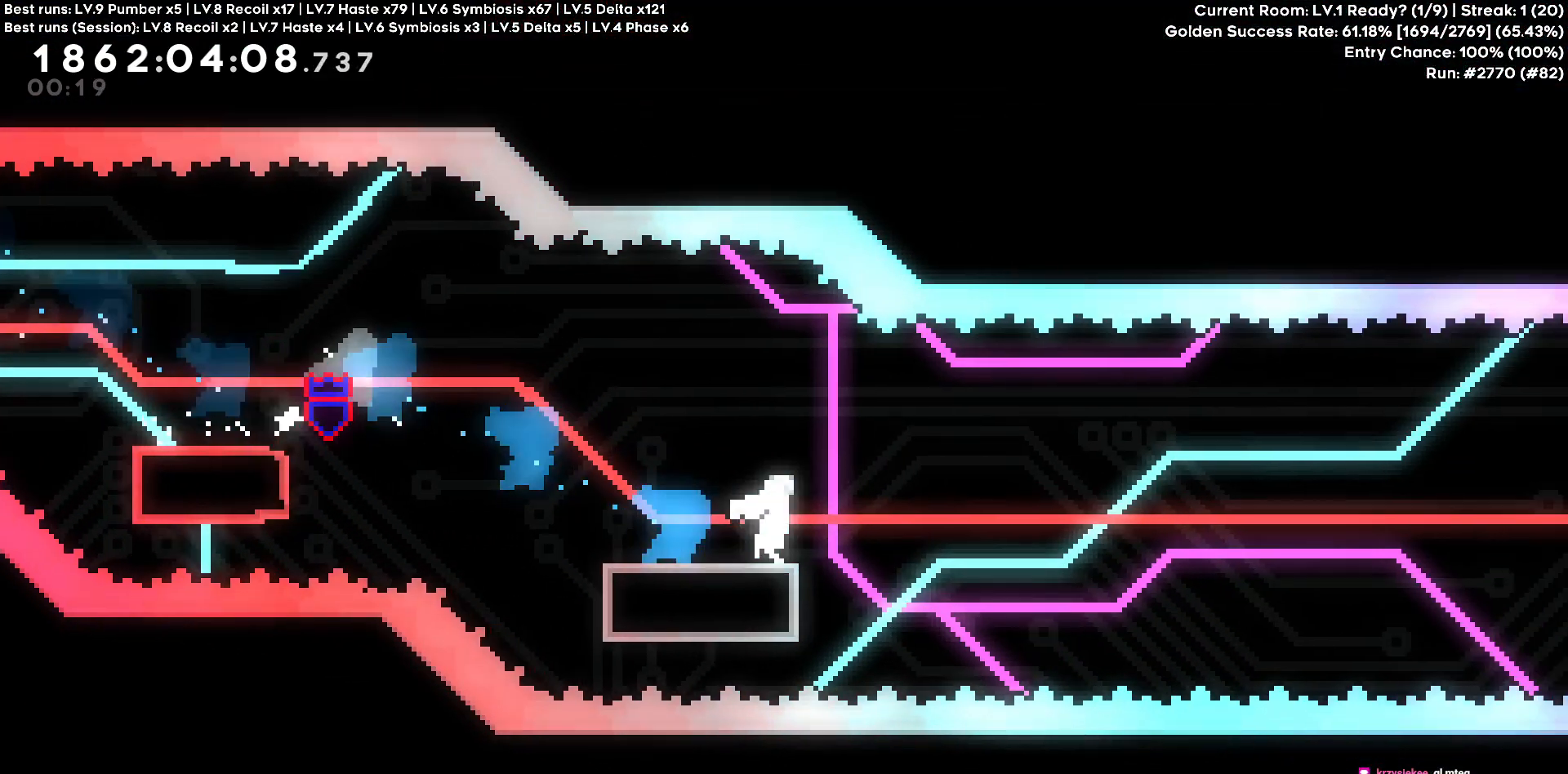
{"keys": ["d"], "events": []}
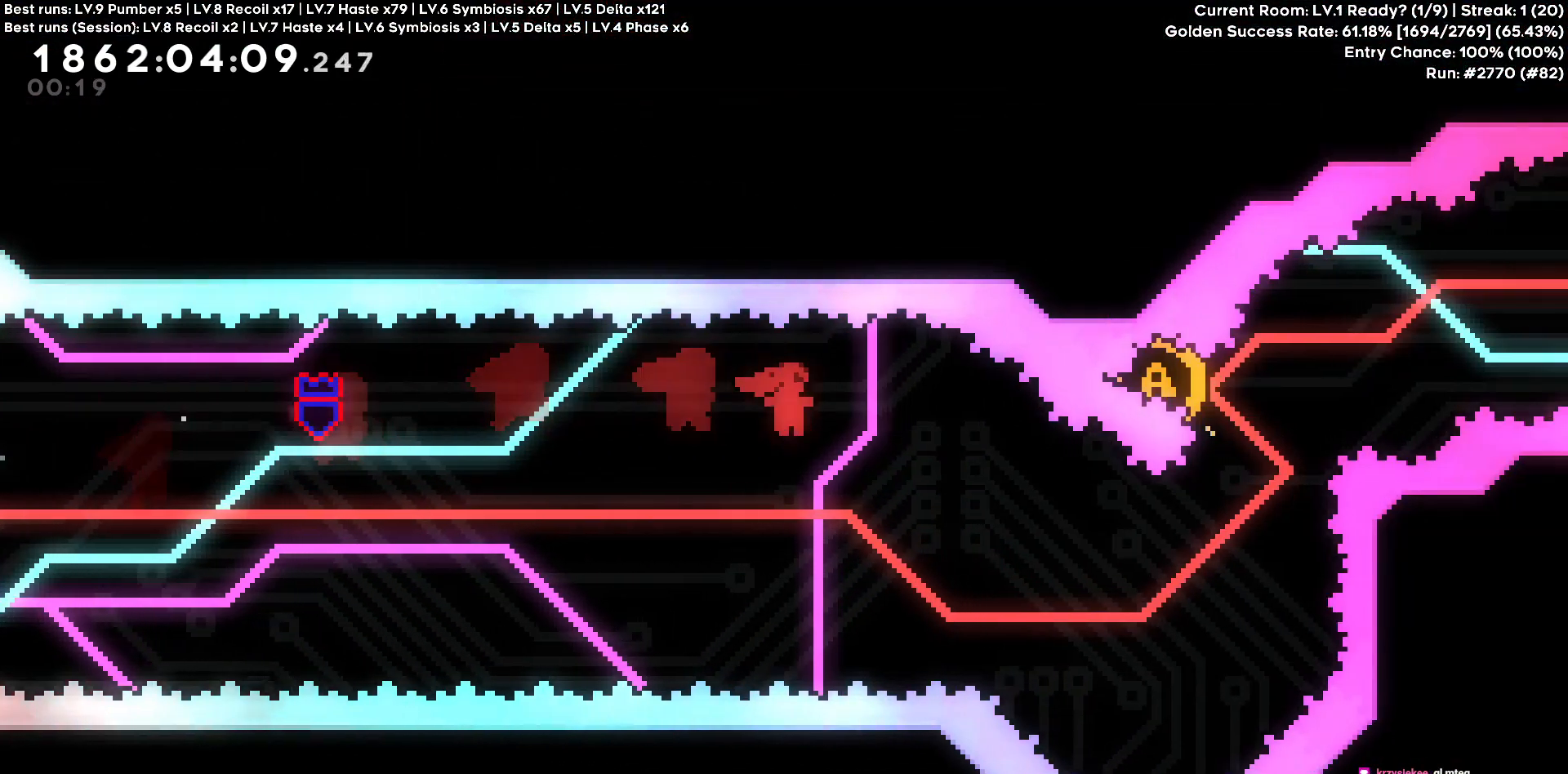
{"keys": ["w"], "events": [[366, "d", "up"], [366, "w", "down"]]}
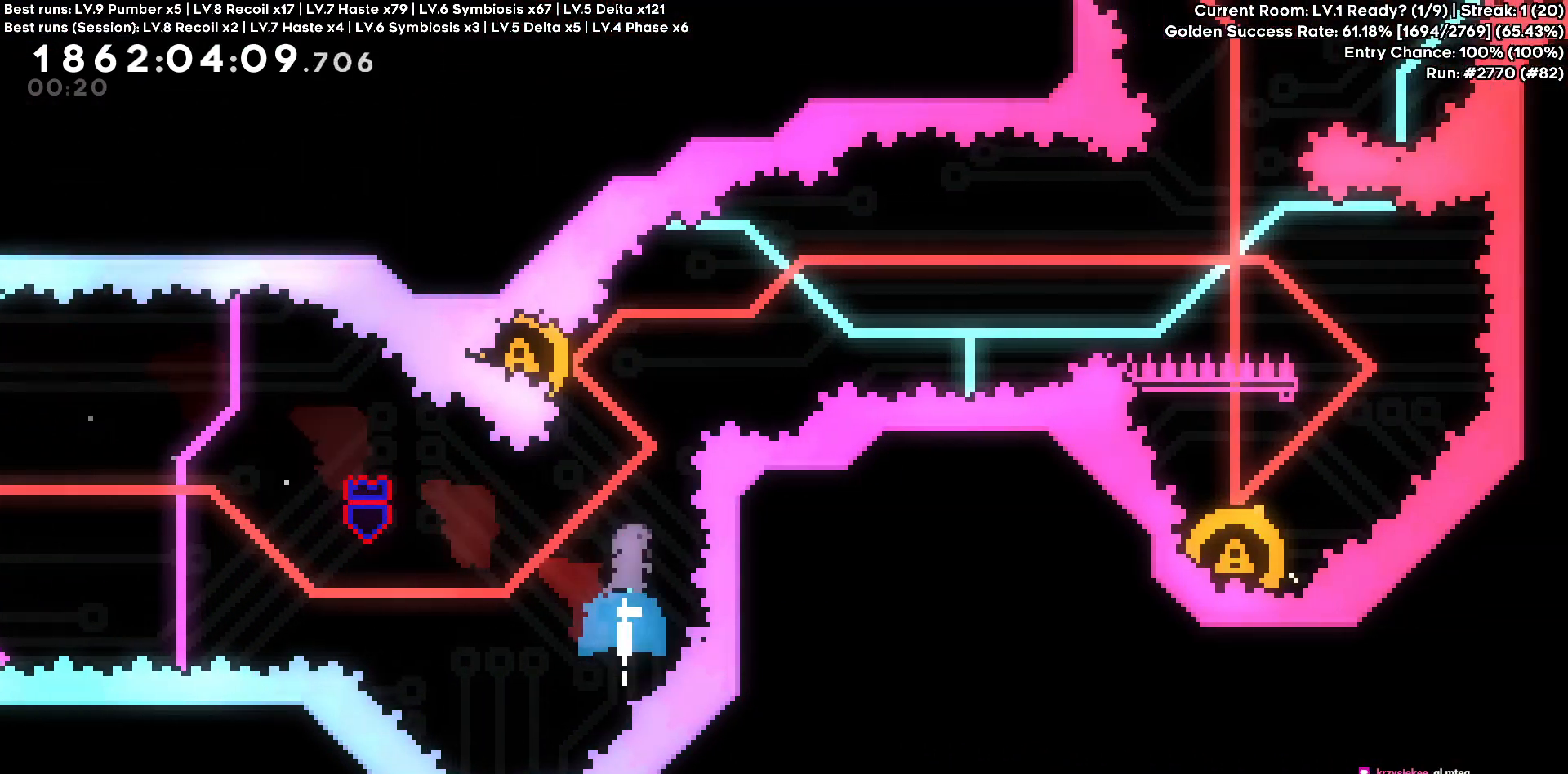
{"keys": ["d"], "events": [[100, "w", "up"], [200, "a", "down"], [333, "a", "up"], [333, "d", "down"]]}
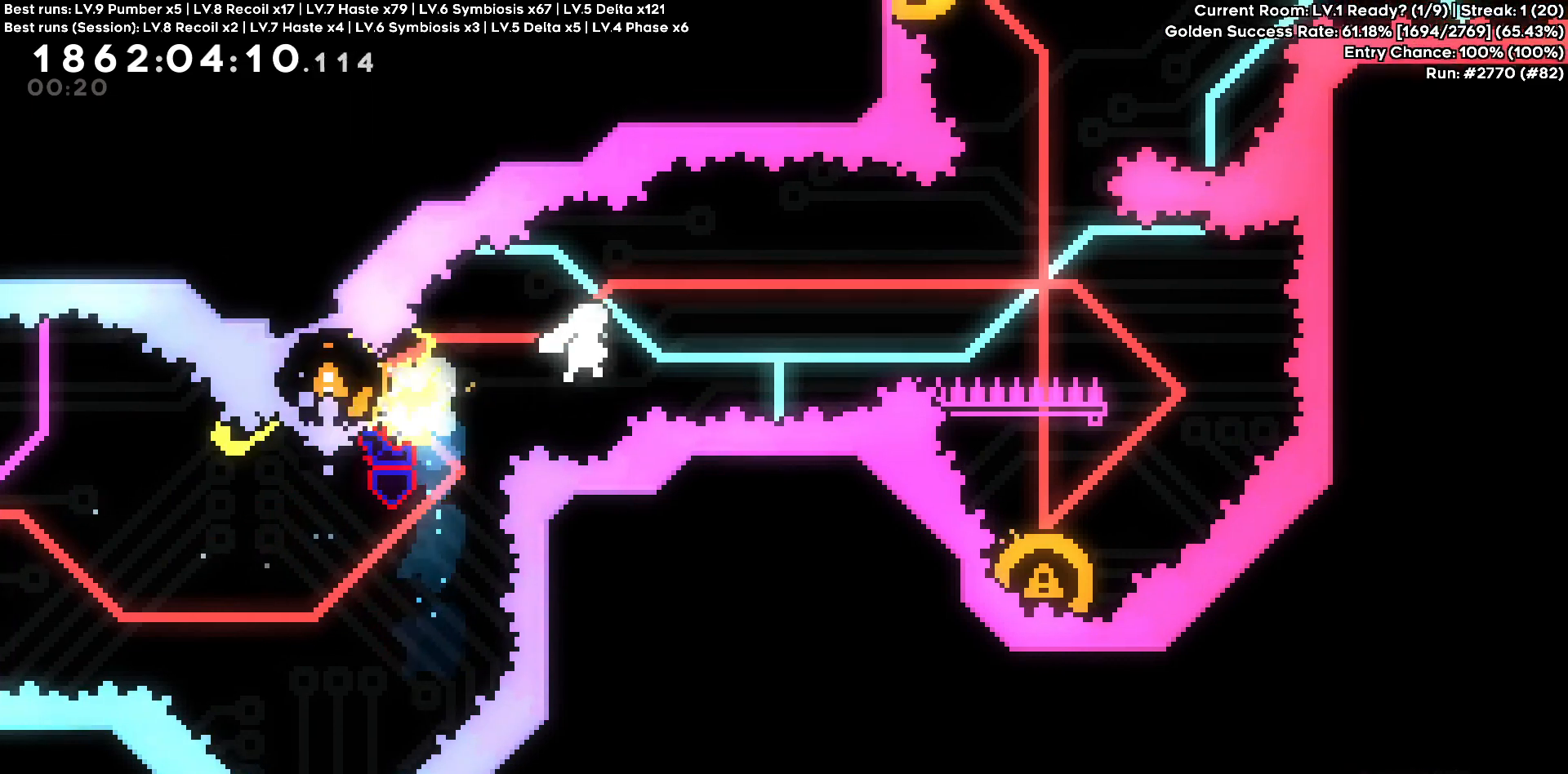
{"keys": ["a", "s"], "events": [[350, "d", "up"], [500, "a", "down"], [500, "s", "down"]]}